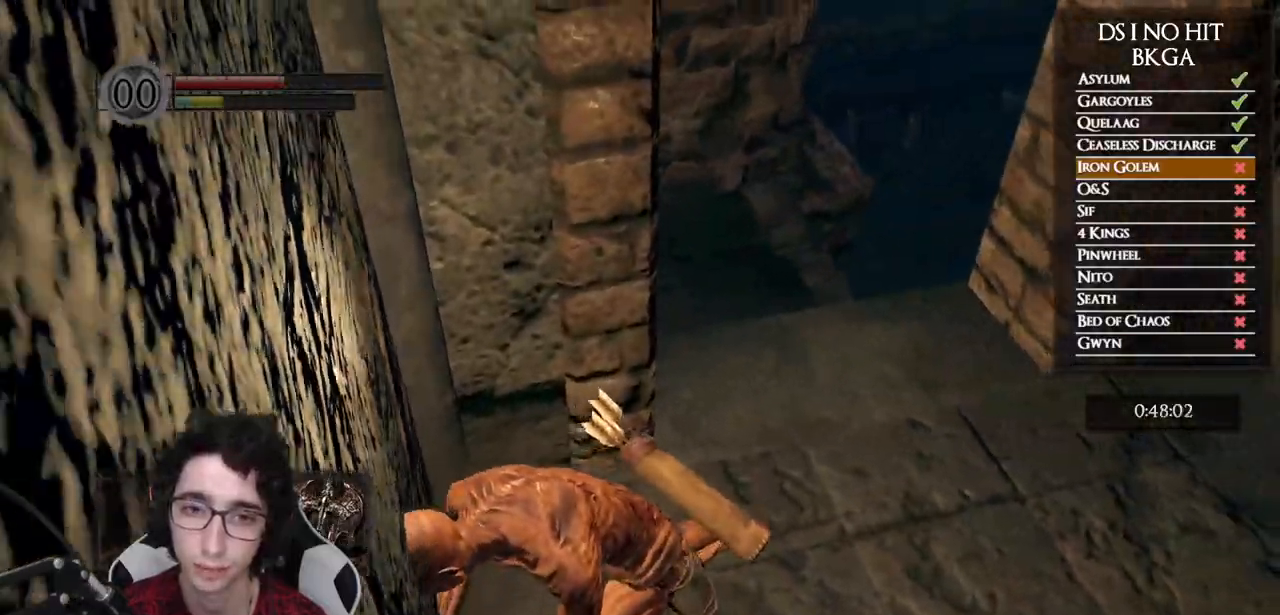
Gameplay with a controller (Xbox layout); each line is a JSON object with the inputs held at the frame after it. "events" lists button and stick changes between this image and that frame as [ms after this image, input, new state], when the widget could be followed in between.
{"buttons": [], "left_stick": "up", "right_stick": "center", "events": [[100, "right_stick", "center"], [467, "left_stick", "up"]]}
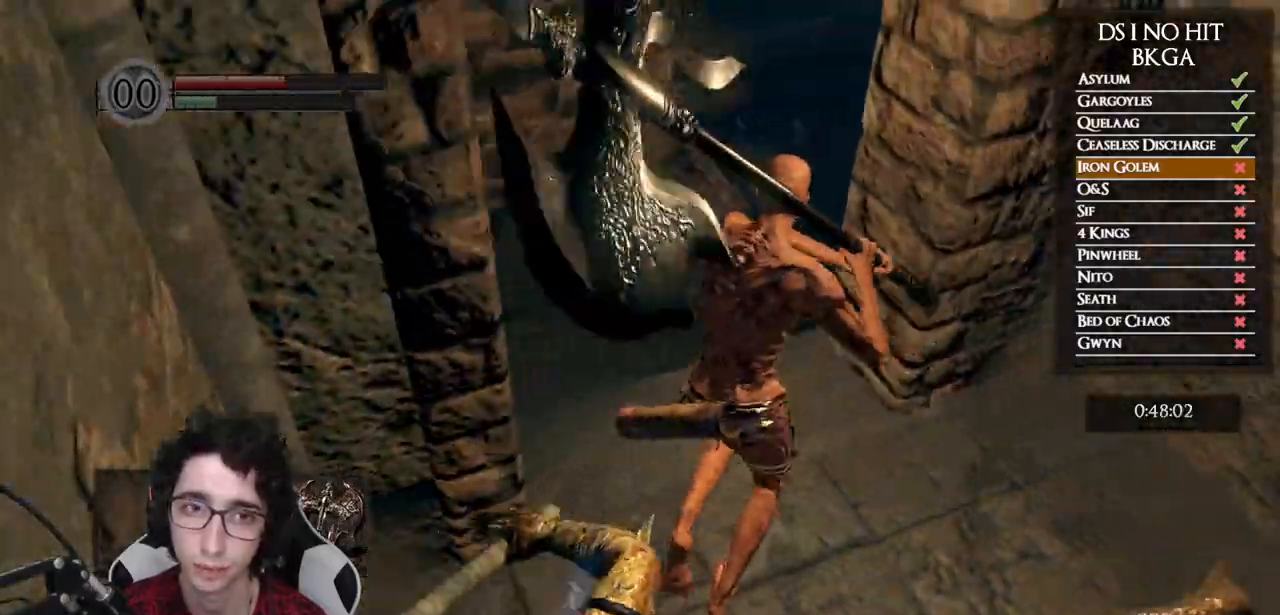
{"buttons": [], "left_stick": "up", "right_stick": "down-right", "events": [[317, "right_stick", "down"], [467, "right_stick", "down-right"]]}
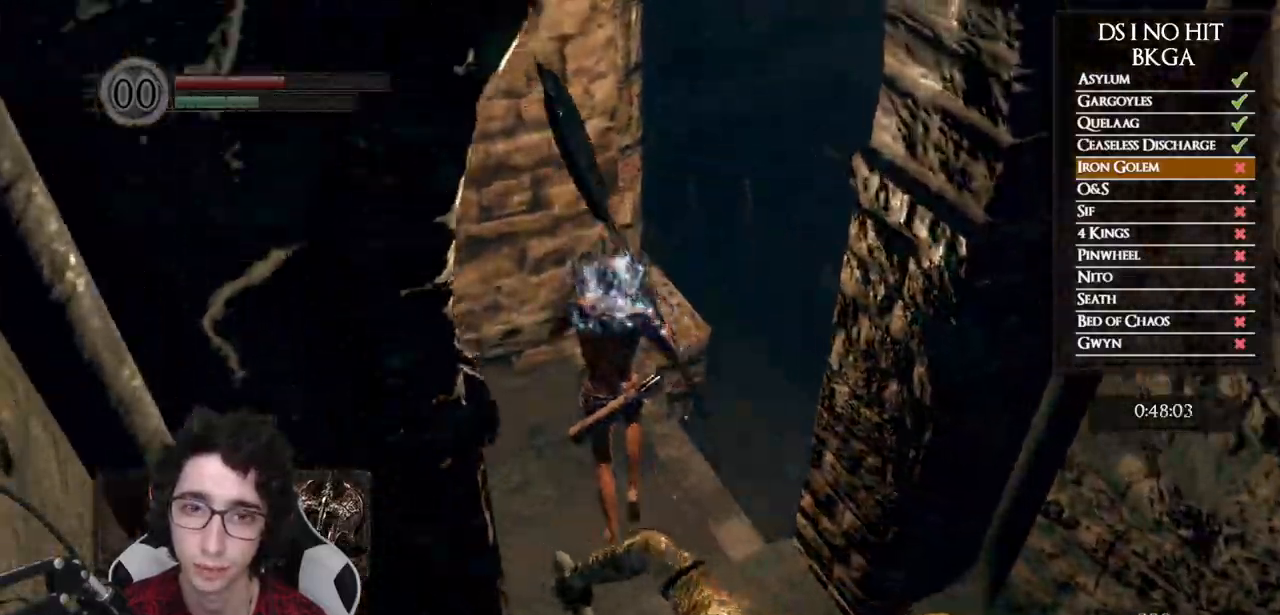
{"buttons": ["B"], "left_stick": "up-right", "right_stick": "center", "events": [[233, "left_stick", "up-right"], [267, "right_stick", "center"], [333, "B", "down"], [433, "B", "up"], [483, "B", "down"]]}
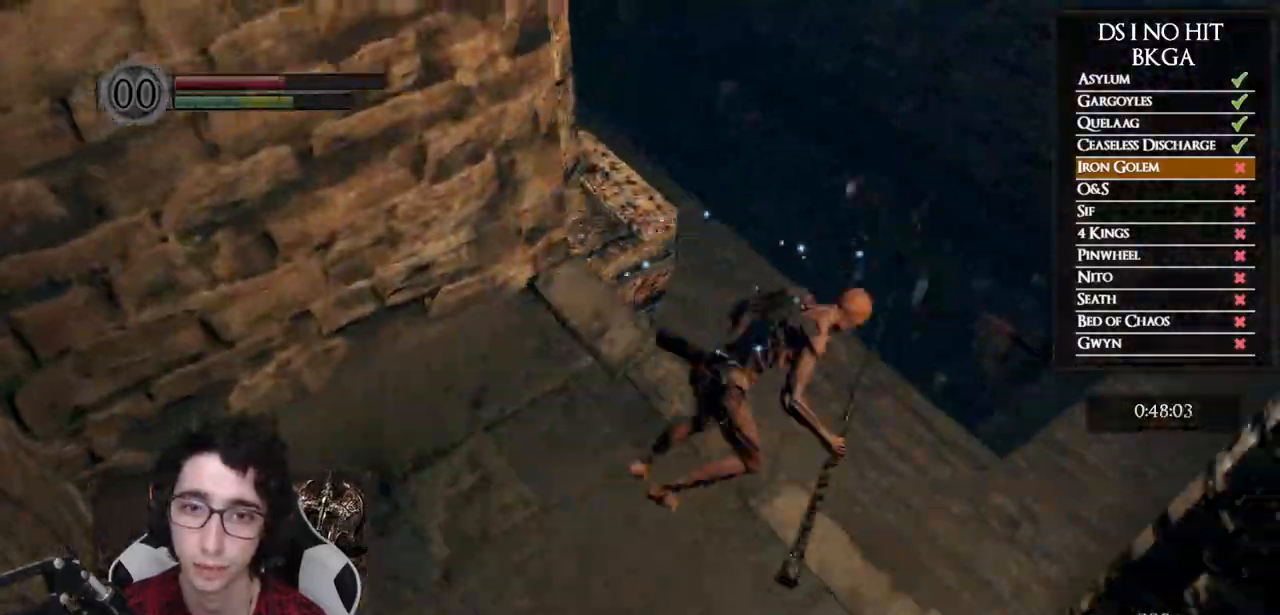
{"buttons": [], "left_stick": "up-right", "right_stick": "center", "events": [[67, "B", "up"], [333, "right_stick", "up-right"], [483, "right_stick", "center"]]}
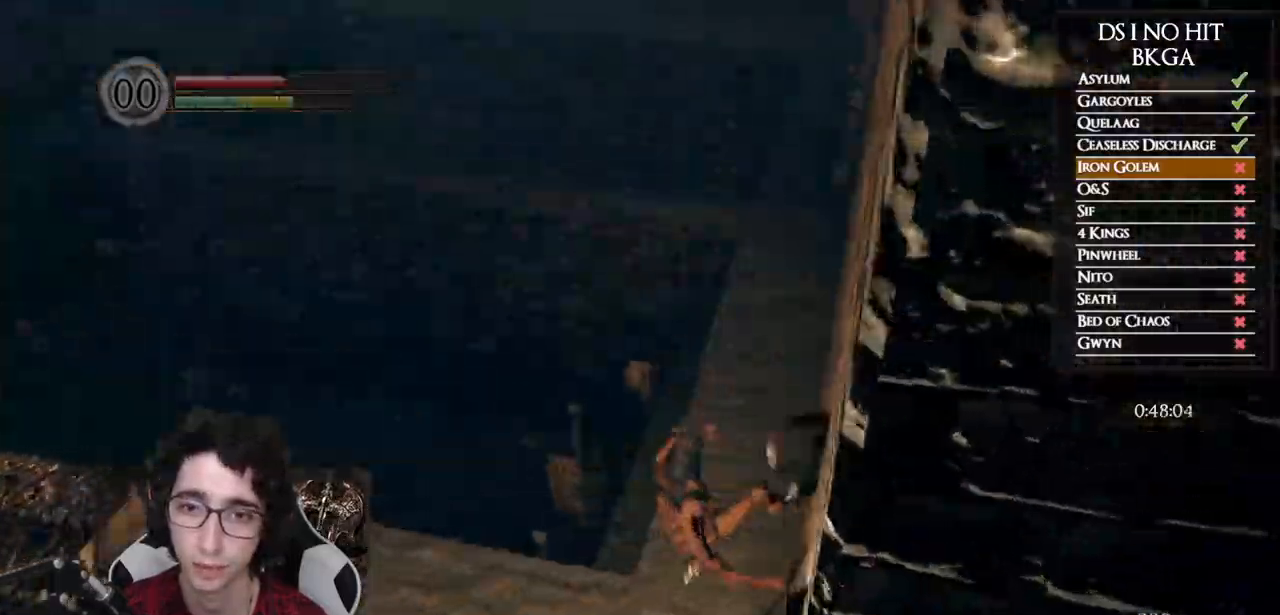
{"buttons": [], "left_stick": "up", "right_stick": "center", "events": [[100, "B", "down"], [133, "left_stick", "up"], [200, "B", "up"], [267, "B", "down"], [350, "B", "up"], [417, "B", "down"], [500, "B", "up"]]}
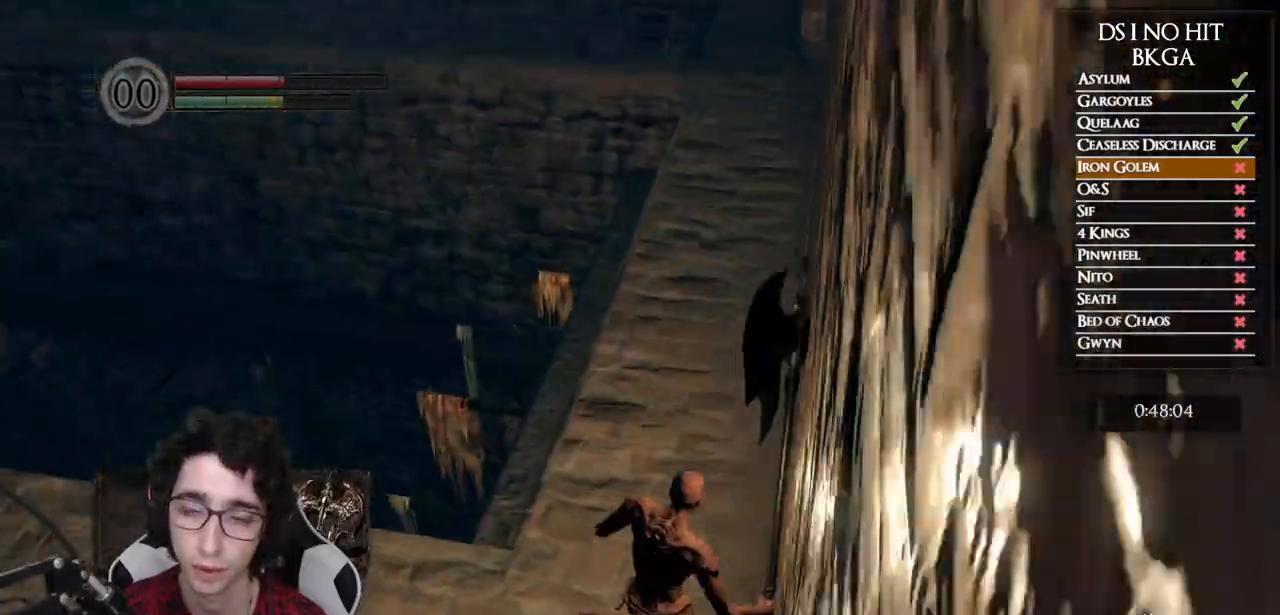
{"buttons": [], "left_stick": "up", "right_stick": "center", "events": [[67, "B", "down"], [150, "B", "up"], [200, "B", "down"], [300, "B", "up"]]}
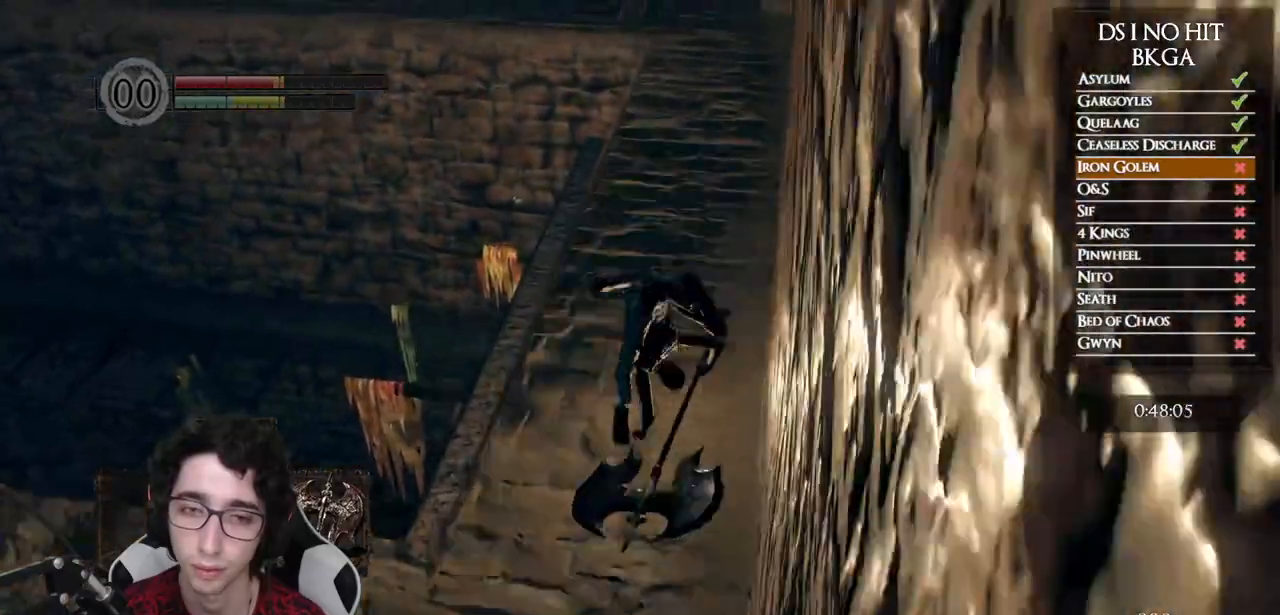
{"buttons": [], "left_stick": "up", "right_stick": "center", "events": [[300, "DPAD_DOWN", "down"], [417, "DPAD_DOWN", "up"]]}
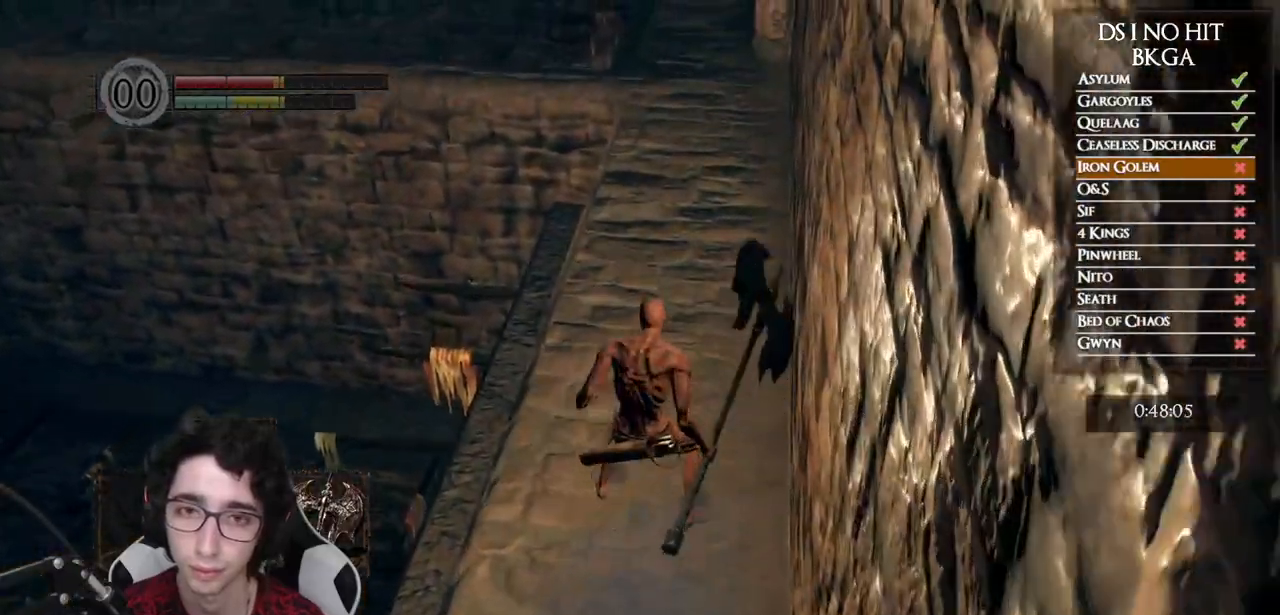
{"buttons": ["B"], "left_stick": "up", "right_stick": "center", "events": [[133, "B", "down"]]}
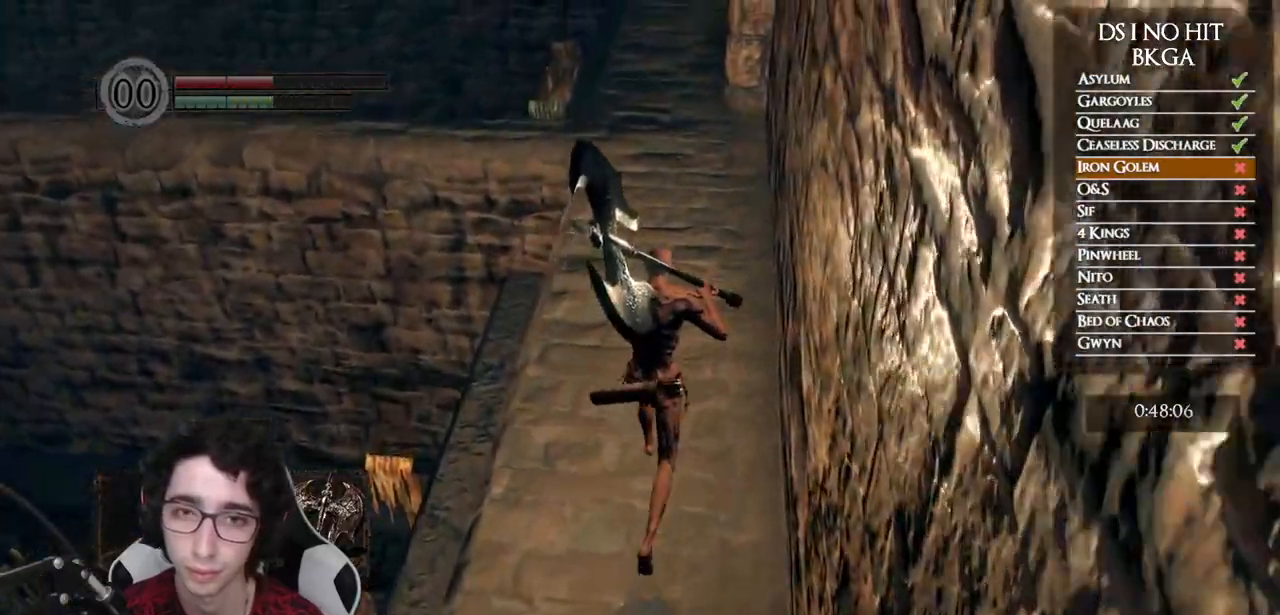
{"buttons": ["B"], "left_stick": "up", "right_stick": "center", "events": []}
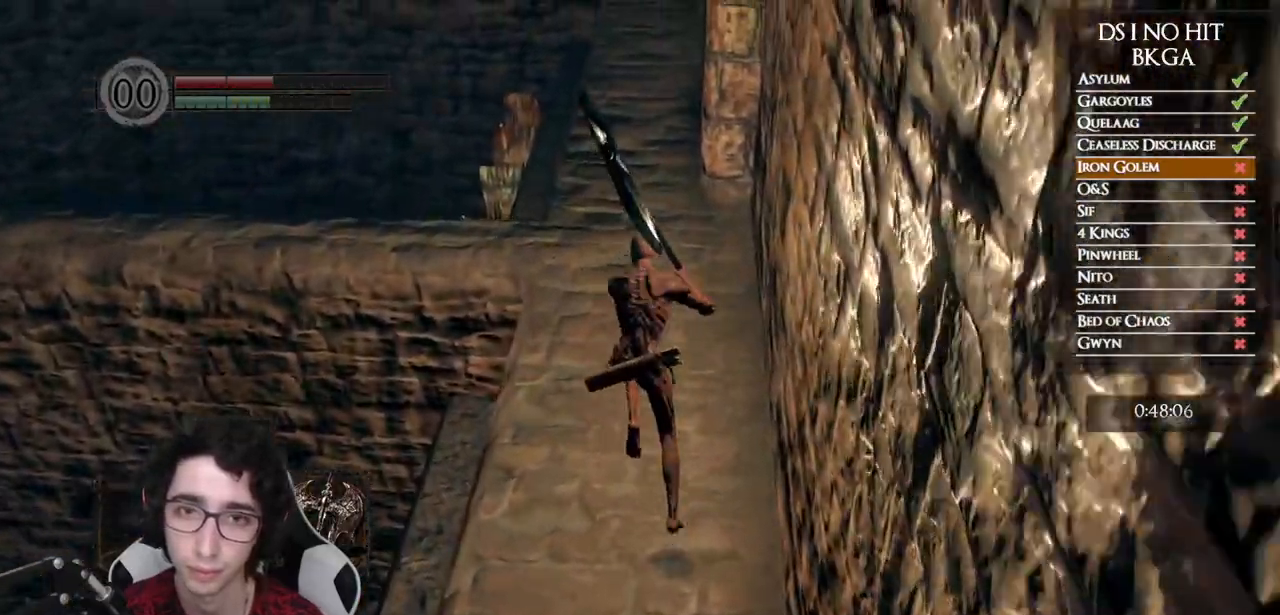
{"buttons": [], "left_stick": "up", "right_stick": "left", "events": [[133, "B", "up"], [200, "right_stick", "down-left"], [417, "right_stick", "left"]]}
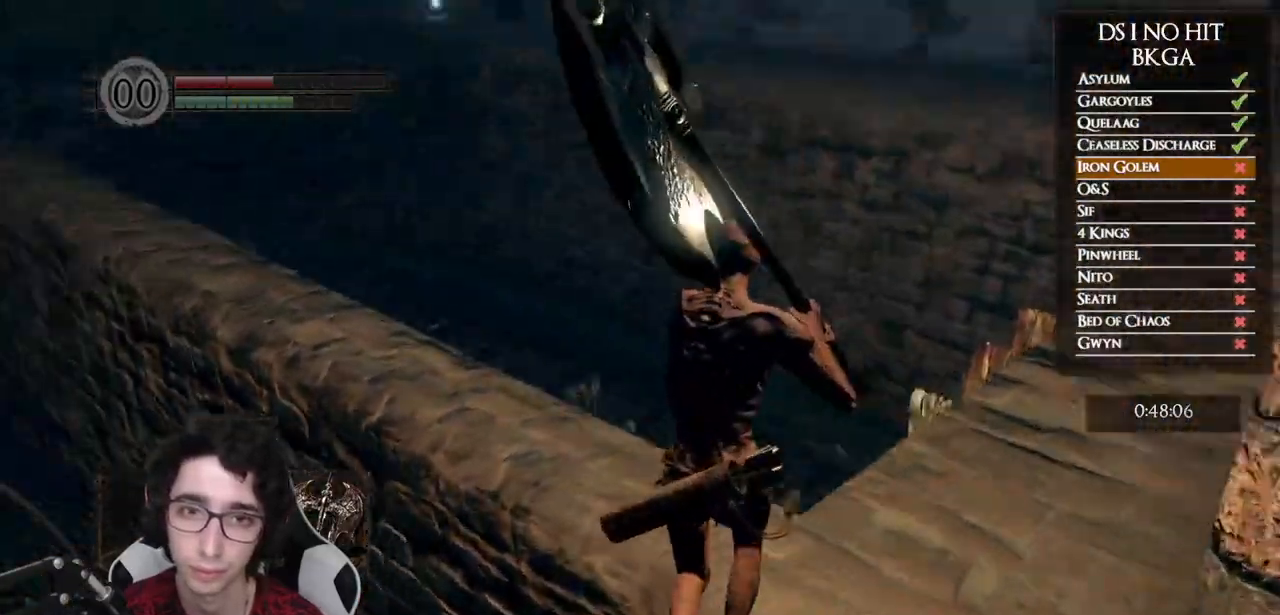
{"buttons": ["B"], "left_stick": "up", "right_stick": "center", "events": [[317, "right_stick", "center"], [400, "B", "down"]]}
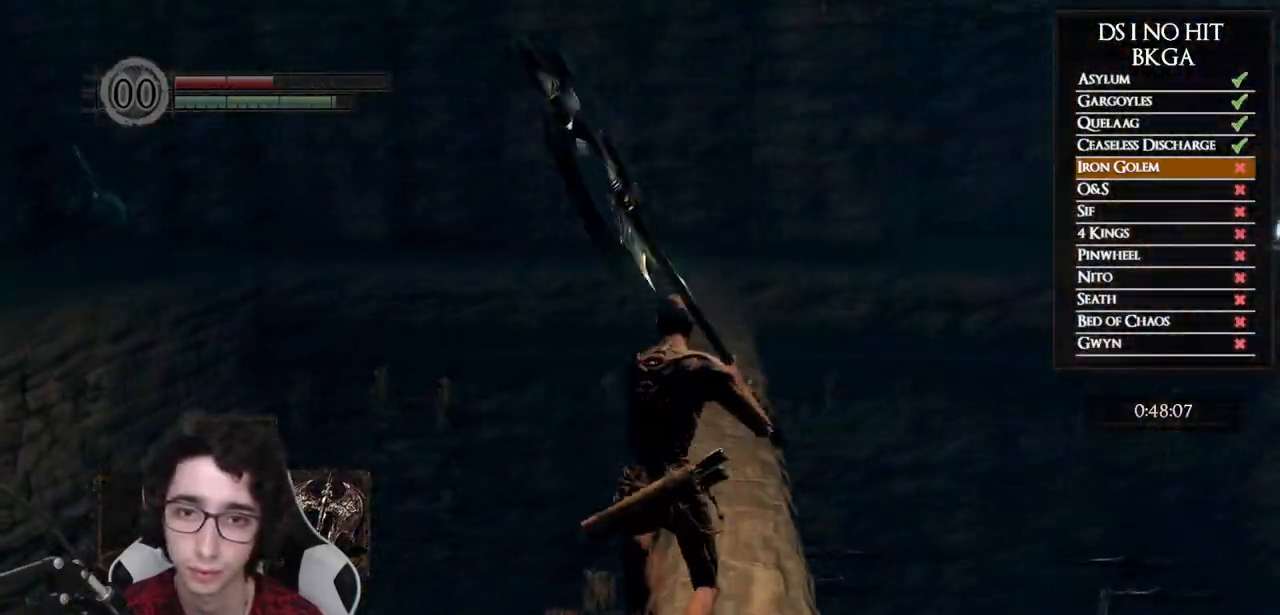
{"buttons": ["B"], "left_stick": "up", "right_stick": "center", "events": []}
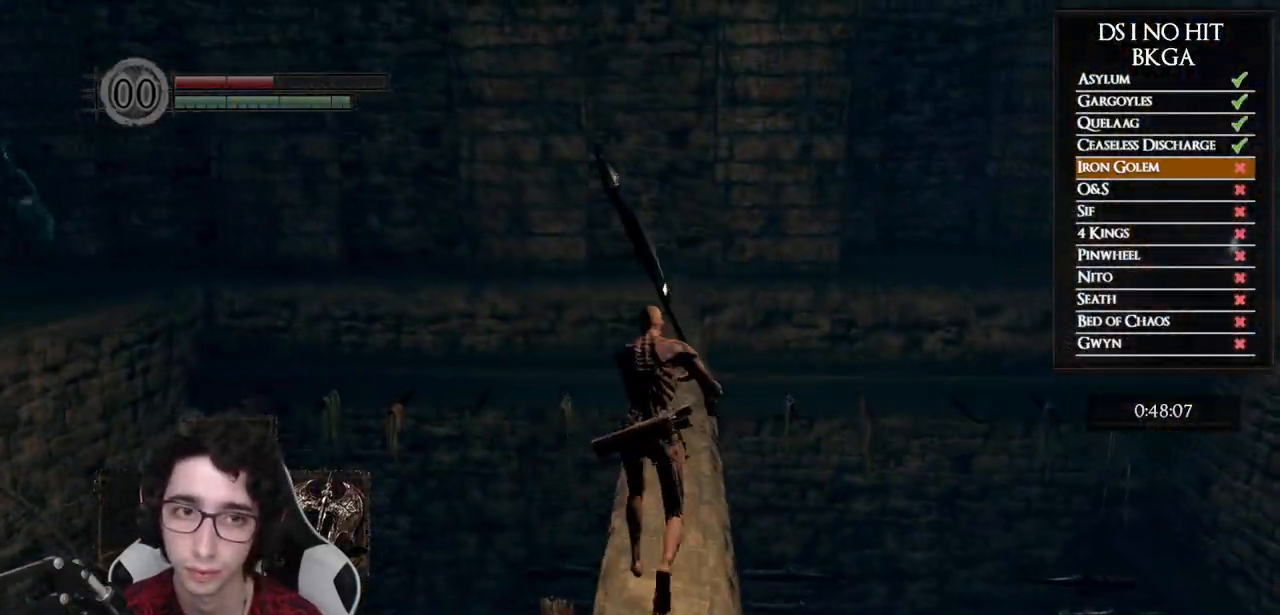
{"buttons": [], "left_stick": "up", "right_stick": "center", "events": [[150, "B", "up"], [333, "right_stick", "down-left"], [417, "right_stick", "center"]]}
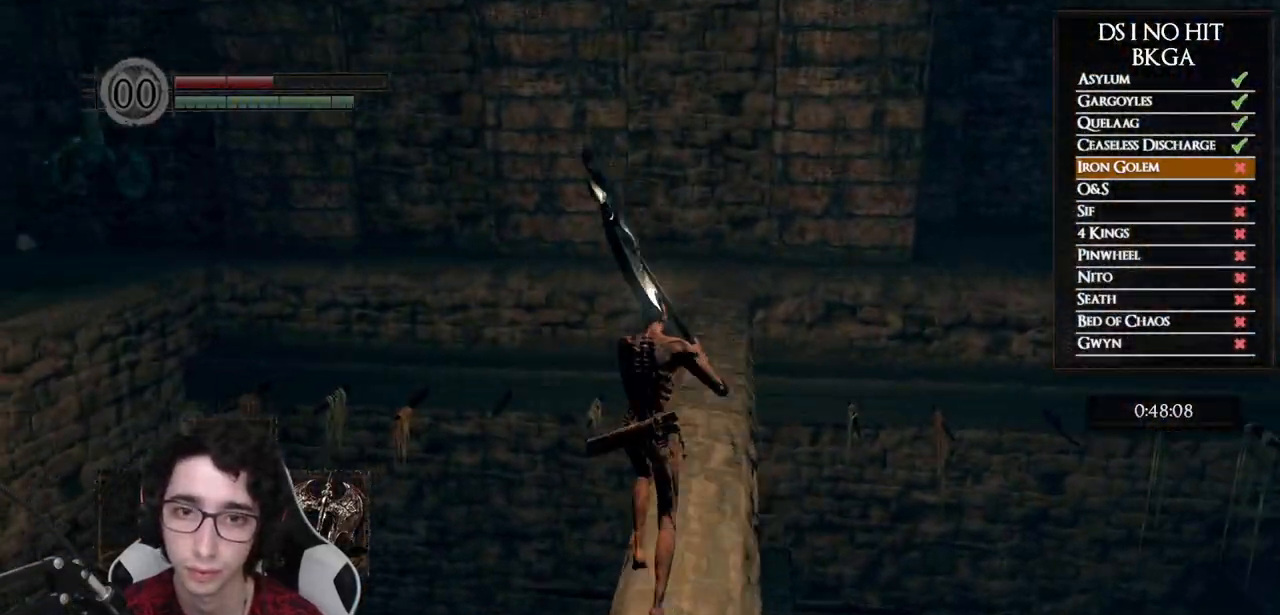
{"buttons": [], "left_stick": "center", "right_stick": "center", "events": [[367, "left_stick", "center"]]}
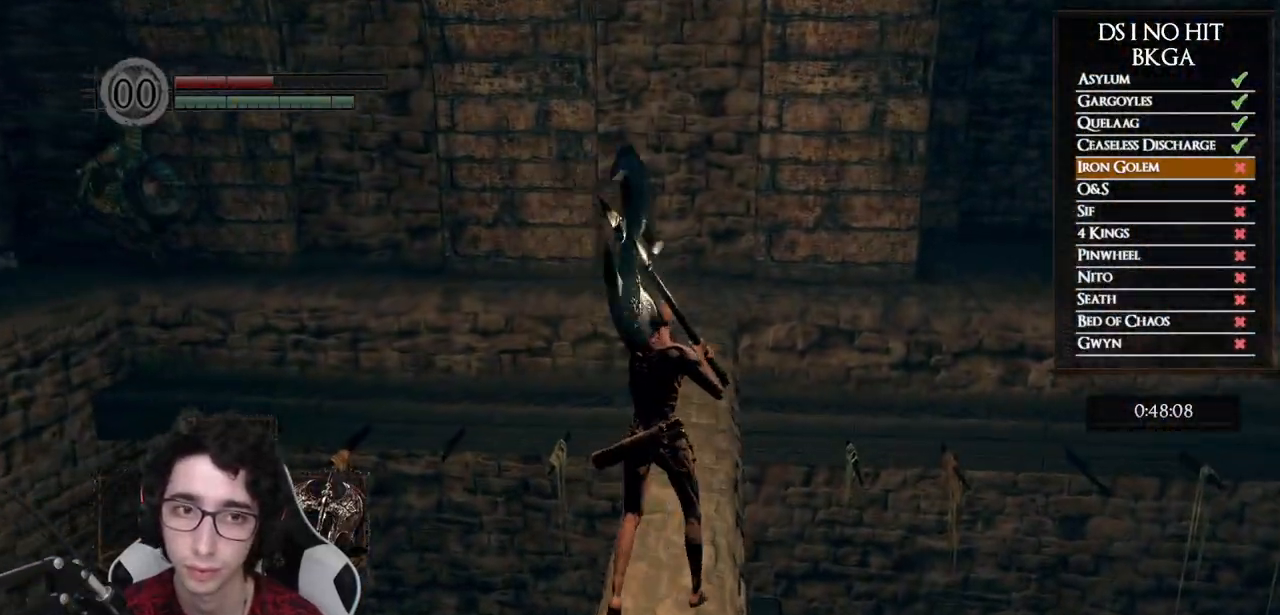
{"buttons": [], "left_stick": "center", "right_stick": "center", "events": [[67, "left_stick", "up"], [467, "left_stick", "center"]]}
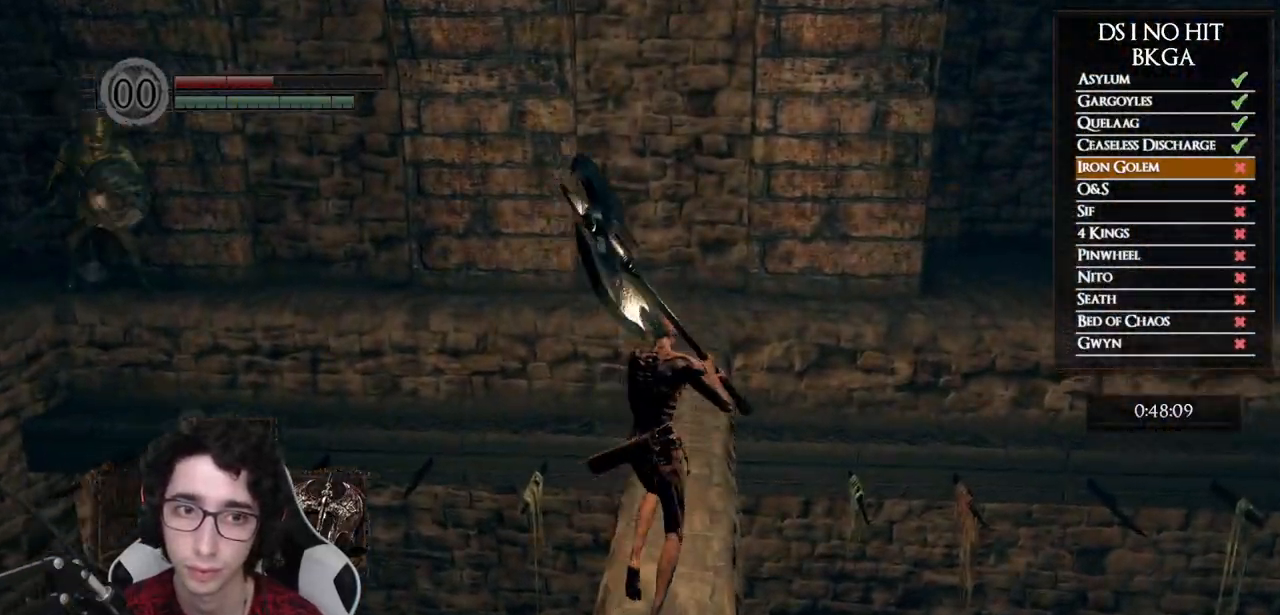
{"buttons": [], "left_stick": "center", "right_stick": "center", "events": []}
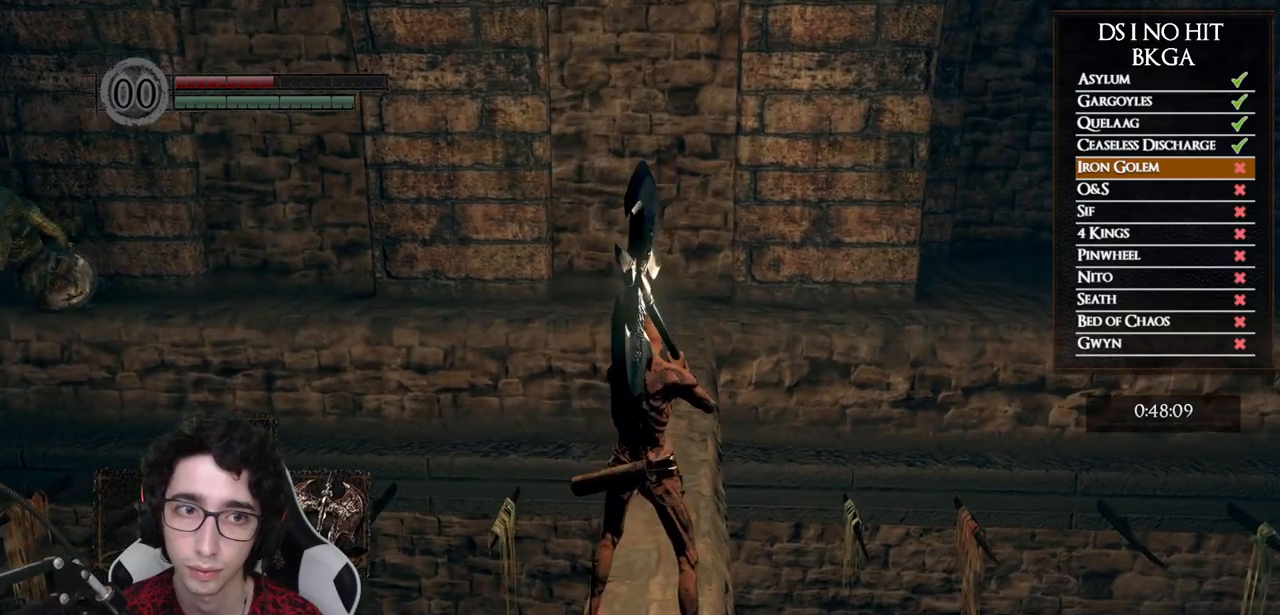
{"buttons": ["B"], "left_stick": "up", "right_stick": "center", "events": [[233, "left_stick", "up"], [417, "B", "down"]]}
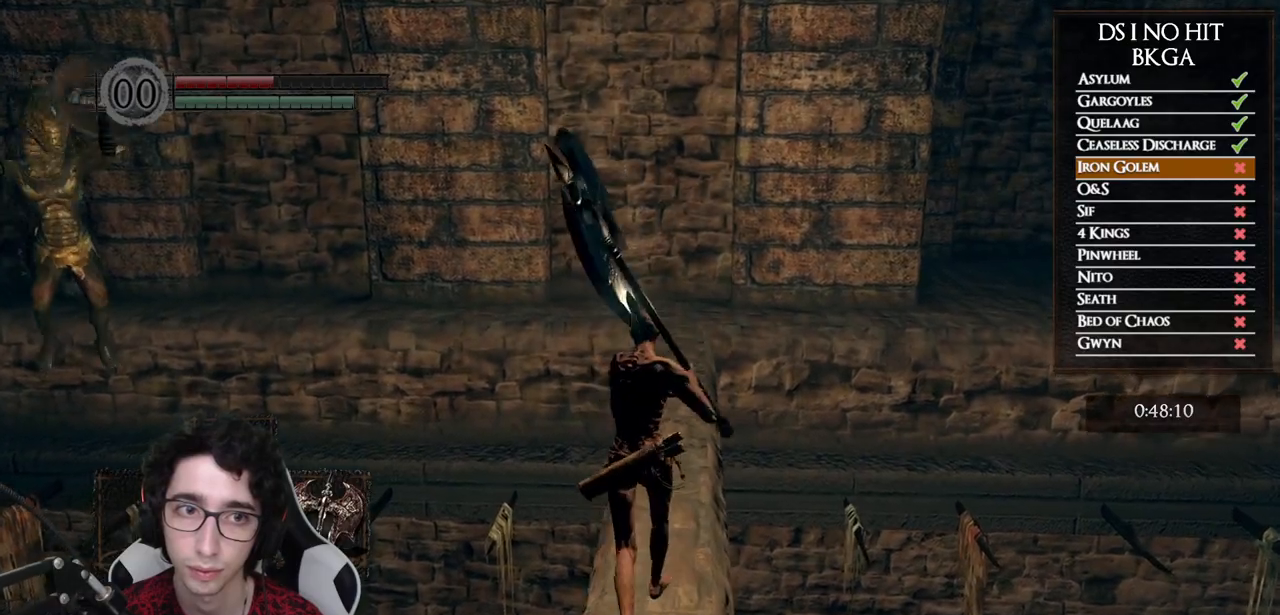
{"buttons": ["B"], "left_stick": "up", "right_stick": "center", "events": []}
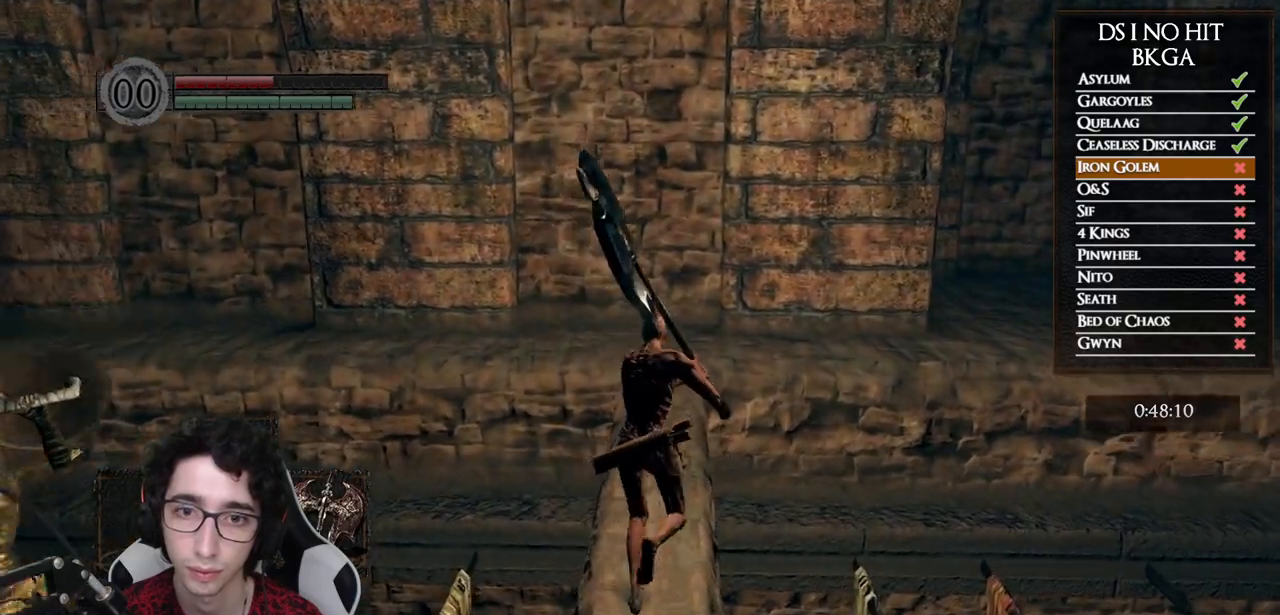
{"buttons": ["B"], "left_stick": "up", "right_stick": "center", "events": []}
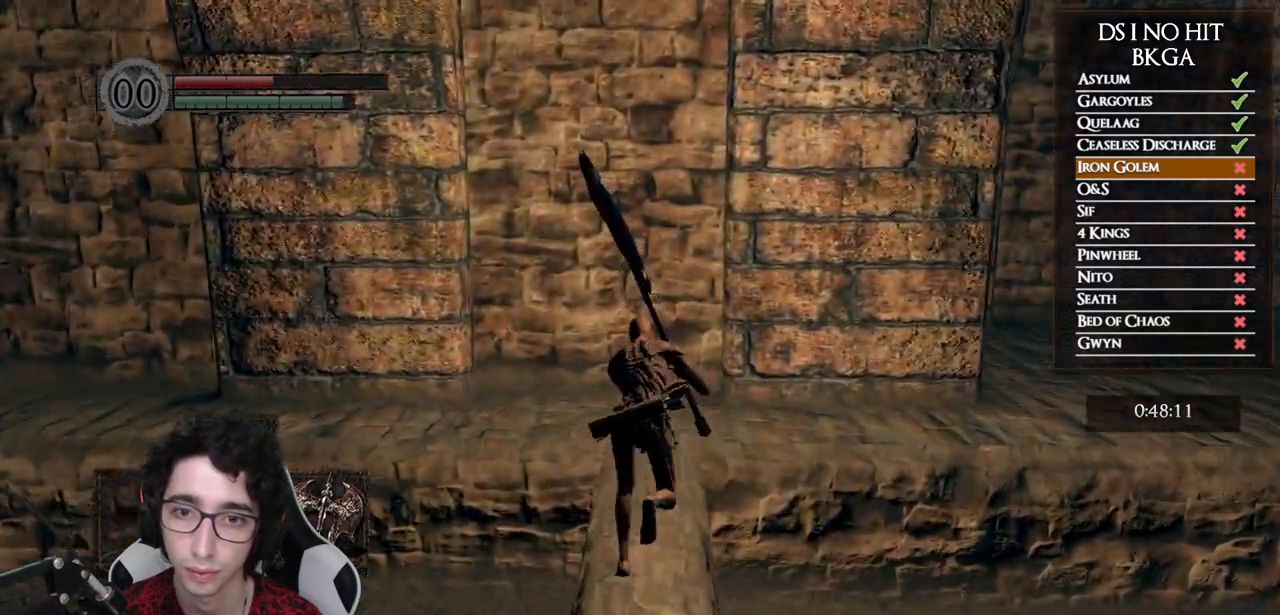
{"buttons": ["B"], "left_stick": "up", "right_stick": "down-right", "events": [[233, "right_stick", "down-right"]]}
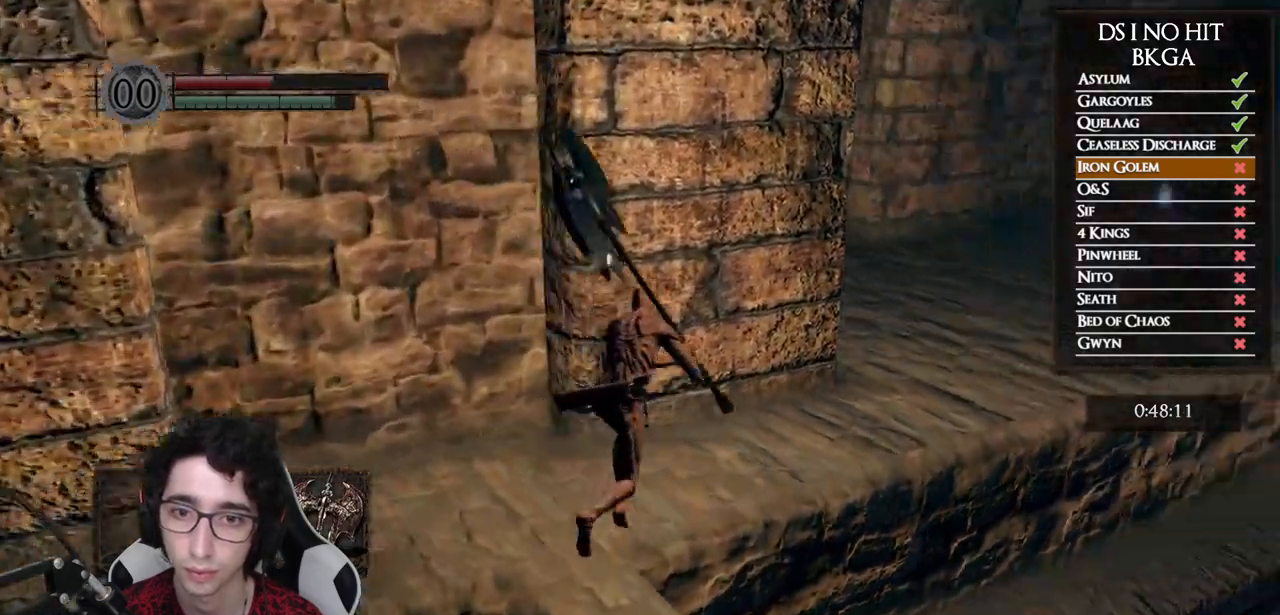
{"buttons": ["B"], "left_stick": "up", "right_stick": "center", "events": [[133, "right_stick", "center"]]}
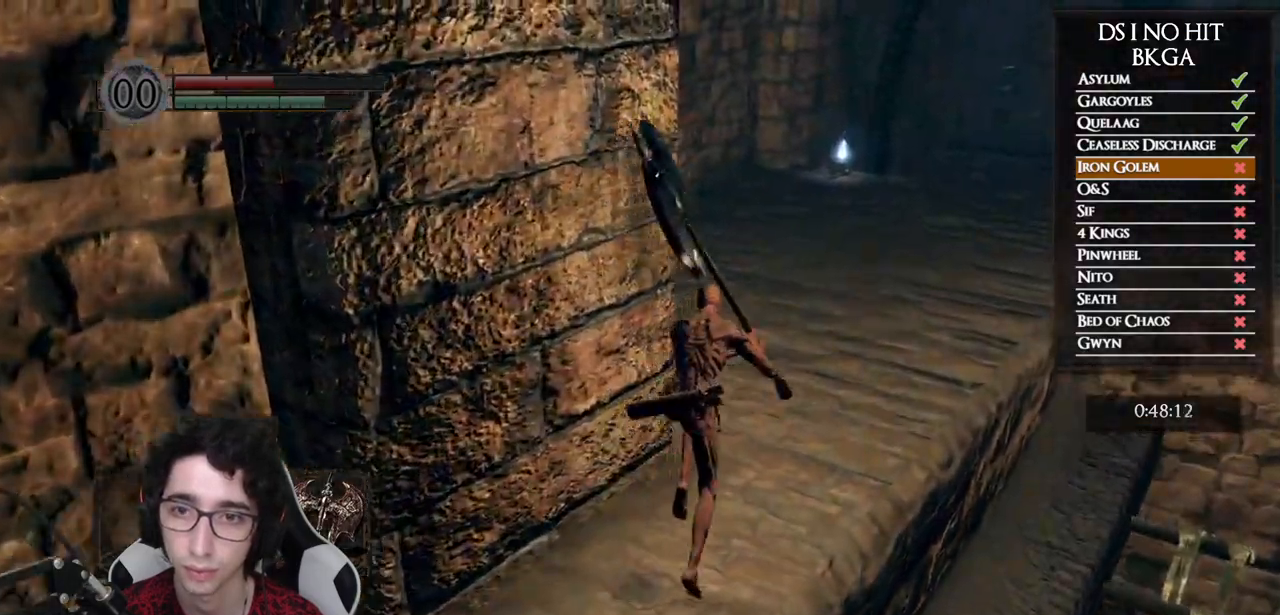
{"buttons": ["B"], "left_stick": "up", "right_stick": "center", "events": []}
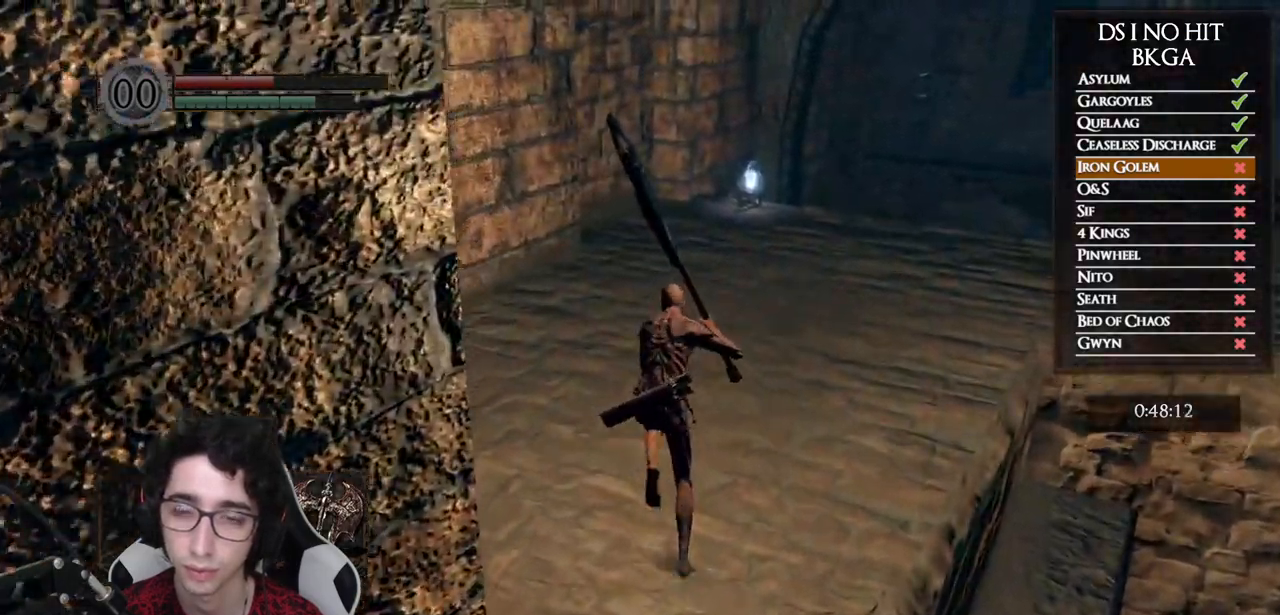
{"buttons": ["B"], "left_stick": "up", "right_stick": "center", "events": []}
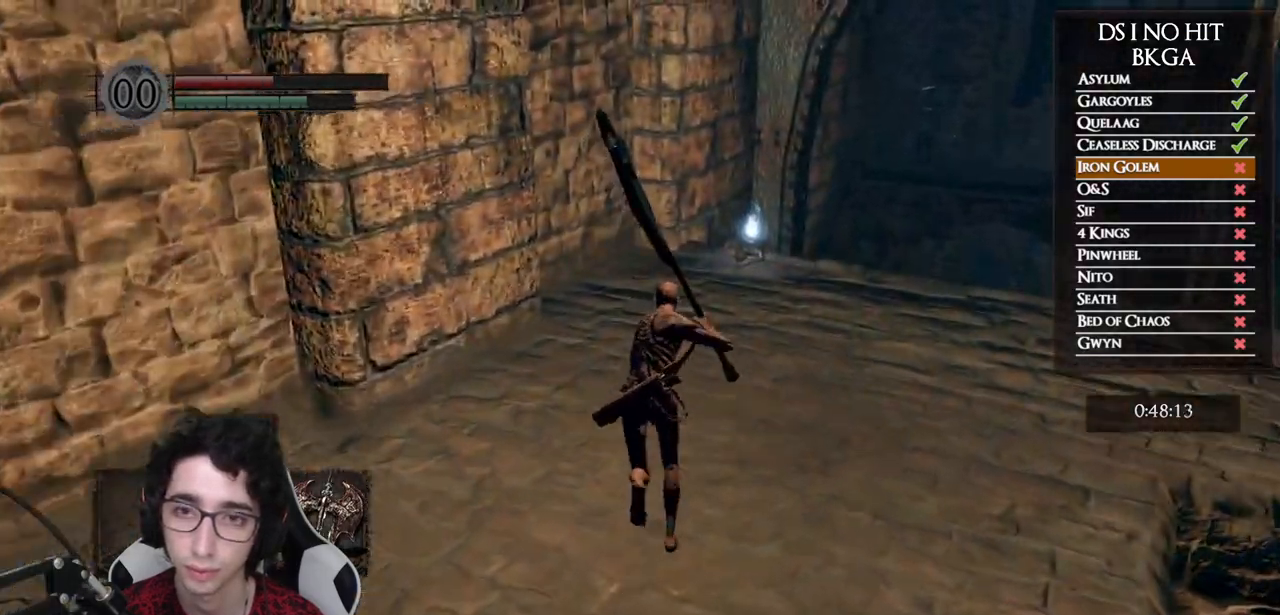
{"buttons": ["B"], "left_stick": "up", "right_stick": "center", "events": []}
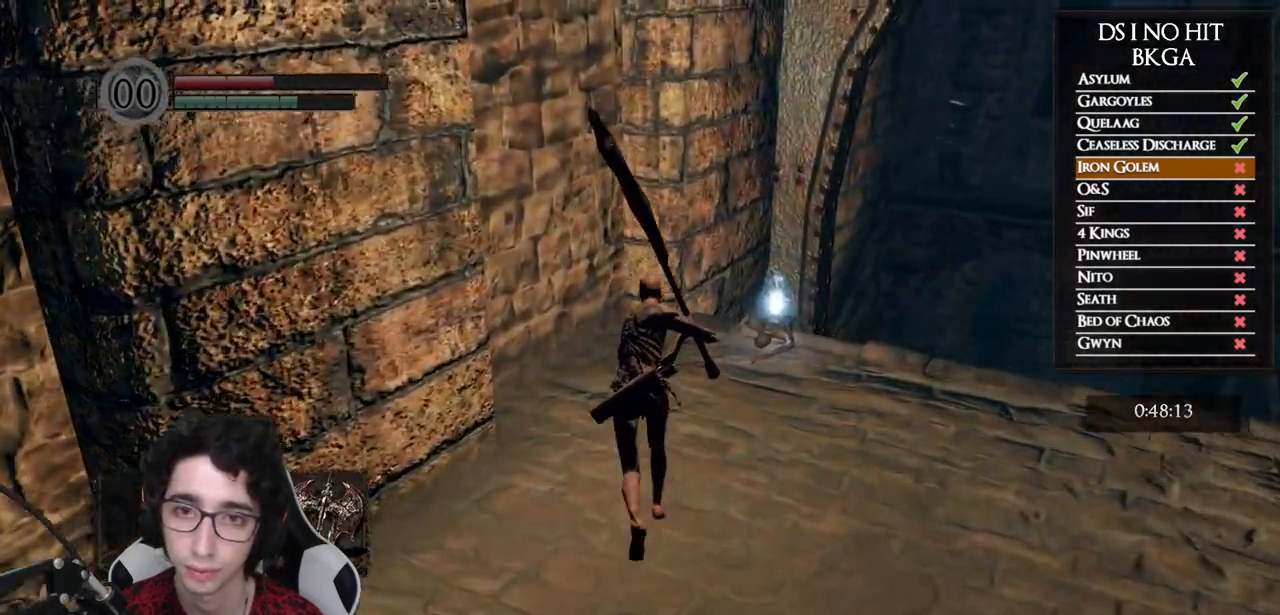
{"buttons": ["B"], "left_stick": "up", "right_stick": "center", "events": []}
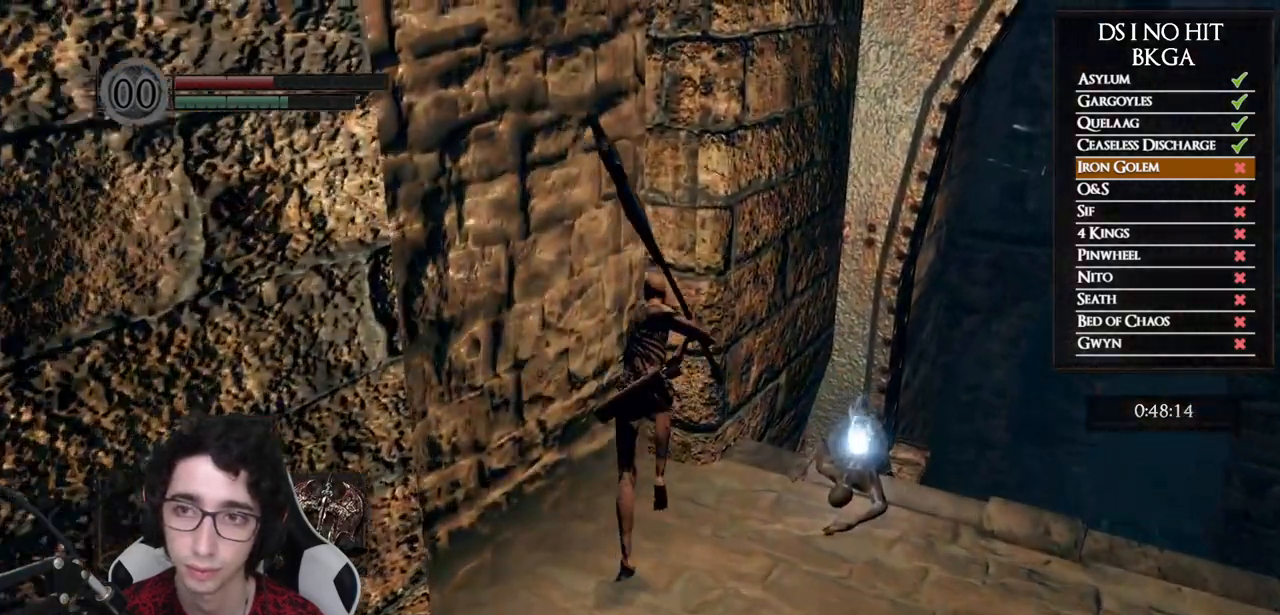
{"buttons": ["A"], "left_stick": "center", "right_stick": "center", "events": [[67, "B", "up"], [150, "A", "down"], [217, "A", "up"], [283, "A", "down"], [317, "left_stick", "center"], [367, "A", "up"], [433, "A", "down"]]}
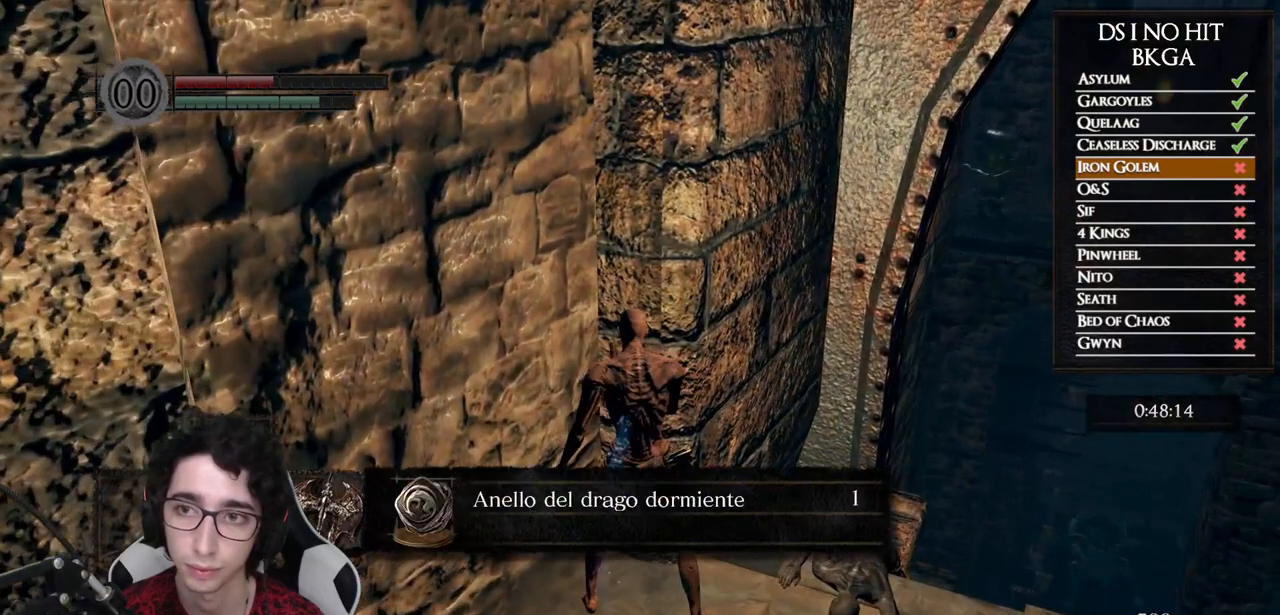
{"buttons": [], "left_stick": "center", "right_stick": "center", "events": [[17, "A", "up"], [83, "A", "down"], [150, "A", "up"], [217, "A", "down"], [300, "A", "up"], [367, "A", "down"], [417, "A", "up"]]}
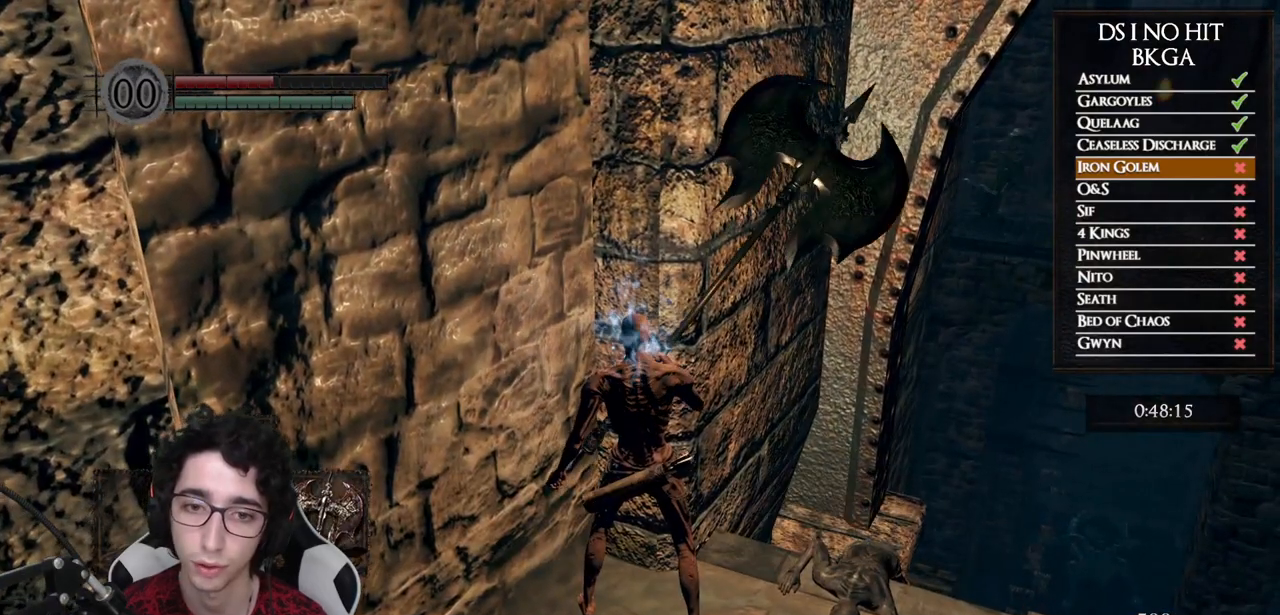
{"buttons": ["X"], "left_stick": "center", "right_stick": "center", "events": [[17, "X", "down"], [100, "X", "up"], [183, "X", "down"], [267, "X", "up"], [333, "X", "down"], [400, "X", "up"], [483, "X", "down"]]}
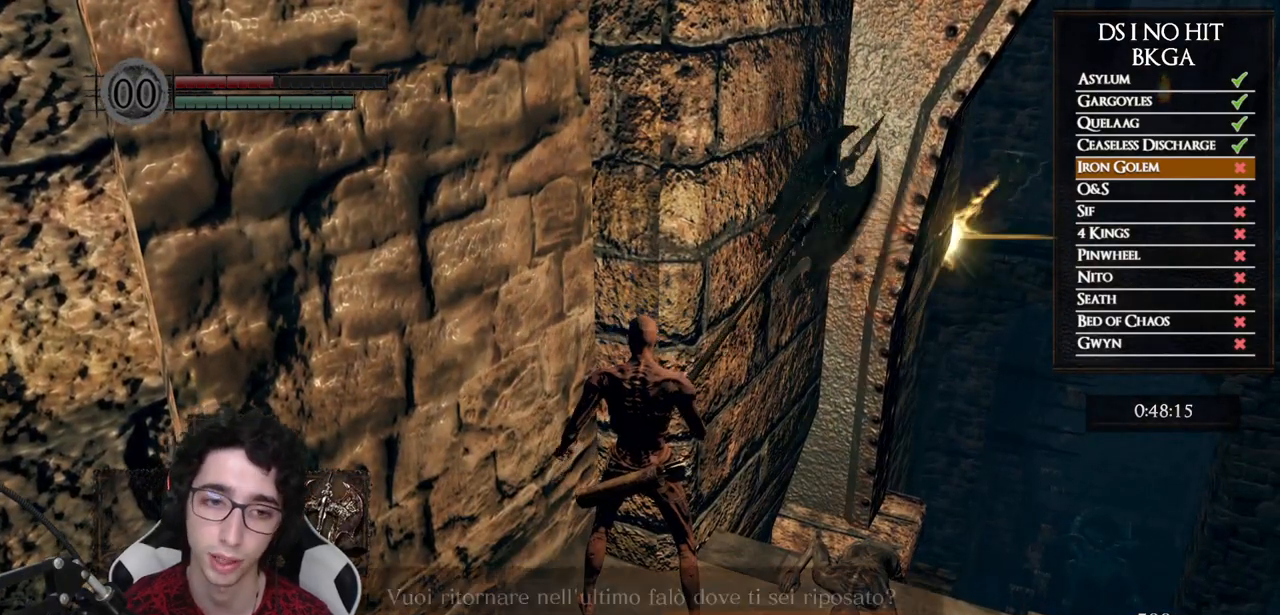
{"buttons": ["DPAD_LEFT"], "left_stick": "center", "right_stick": "center", "events": [[33, "X", "up"], [100, "X", "down"], [167, "X", "up"], [400, "DPAD_LEFT", "down"]]}
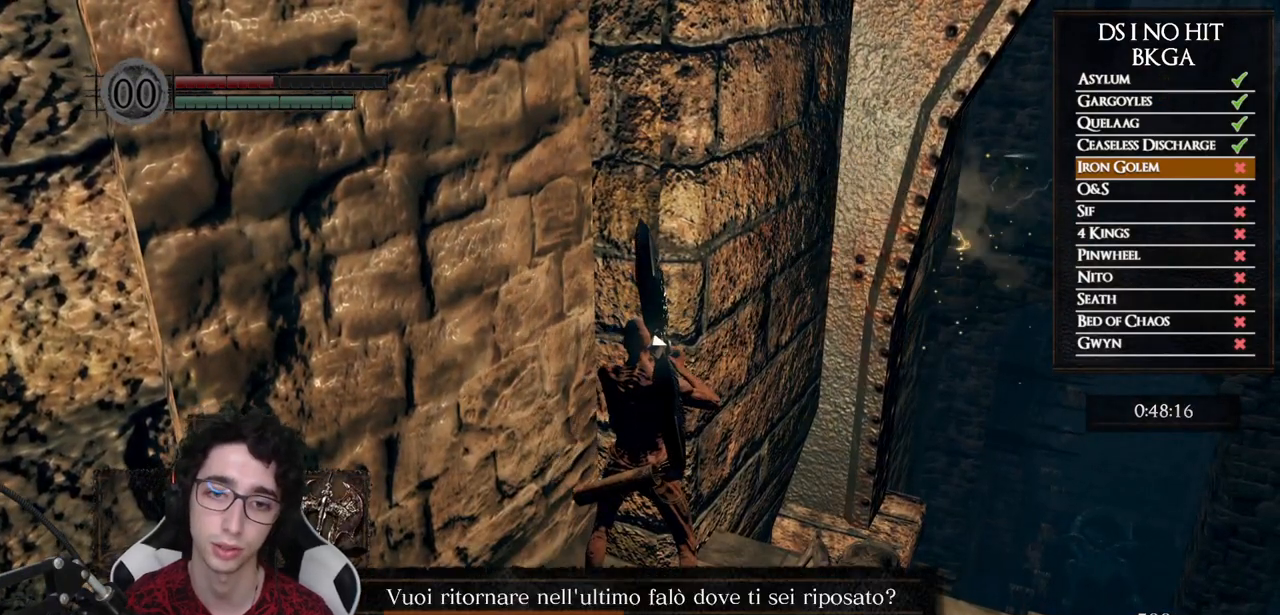
{"buttons": [], "left_stick": "center", "right_stick": "center", "events": [[17, "A", "down"], [17, "DPAD_LEFT", "up"], [83, "A", "up"]]}